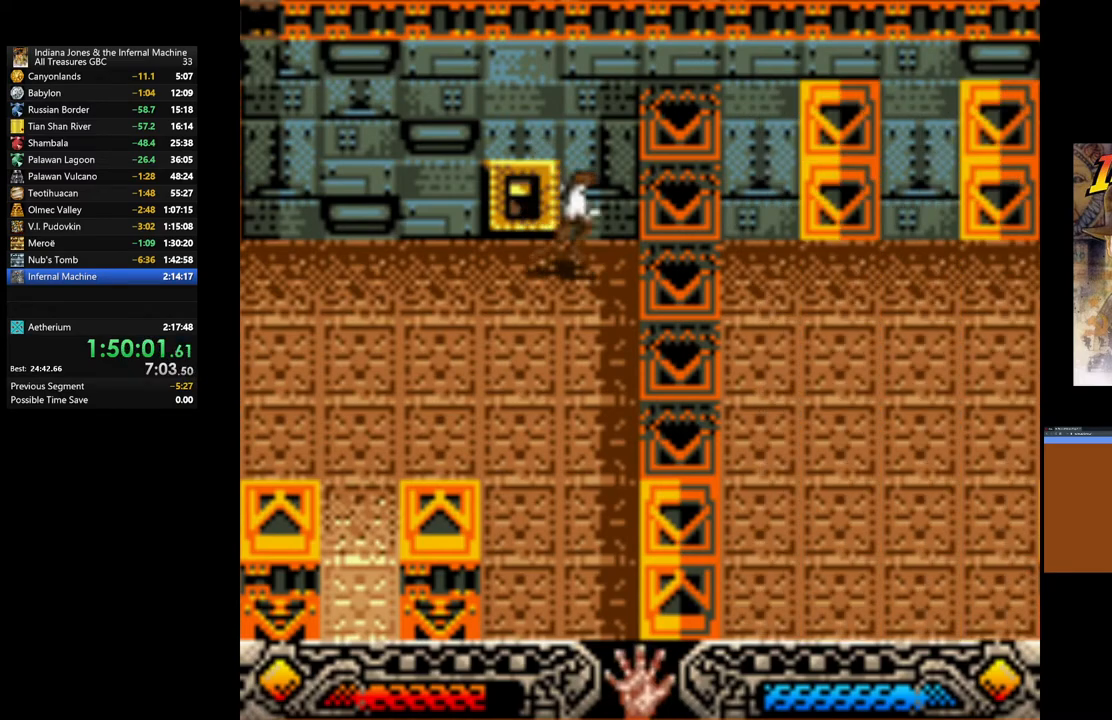
Gameplay with a controller (Xbox layout); each line is a JSON object with the inputs held at the frame after it. "events" lists button and stick changes between this image and that frame as [ms after this image, input, new state], when the widget could be followed in between.
{"buttons": ["A"], "left_stick": "up-left", "right_stick": "center", "events": [[17, "A", "up"], [83, "left_stick", "center"], [100, "A", "down"], [200, "A", "up"], [250, "left_stick", "left"], [333, "left_stick", "up-left"], [500, "A", "down"]]}
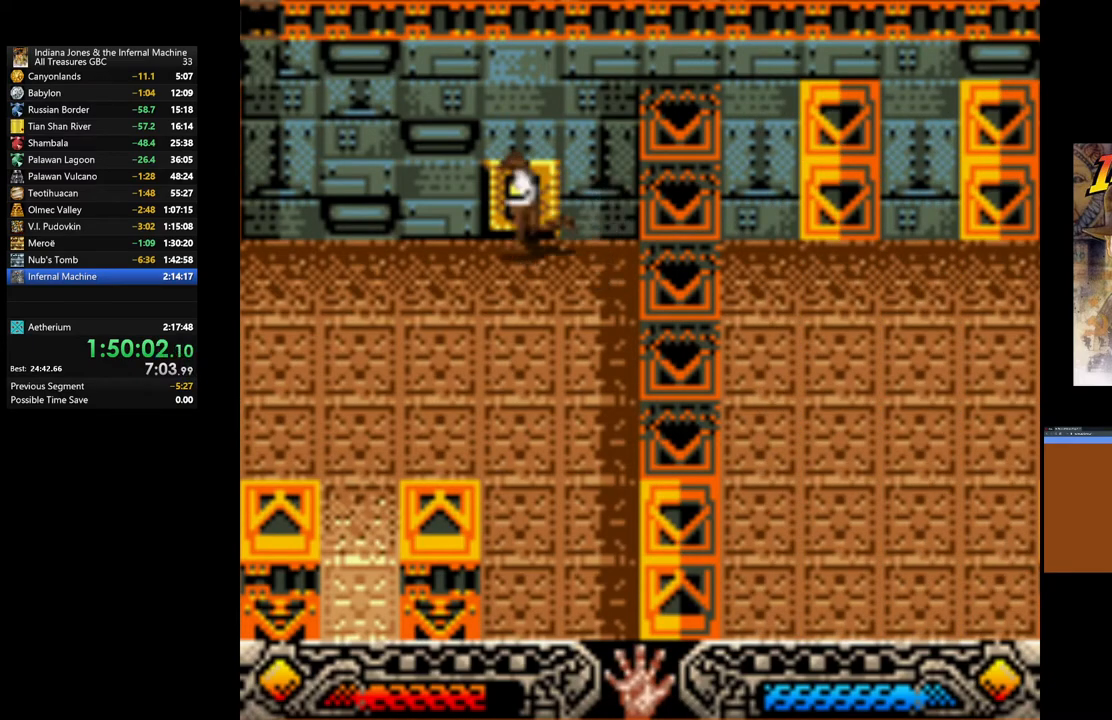
{"buttons": [], "left_stick": "down-right", "right_stick": "center", "events": [[50, "left_stick", "up"], [133, "A", "up"], [300, "left_stick", "down-right"], [367, "left_stick", "center"], [467, "left_stick", "down-right"]]}
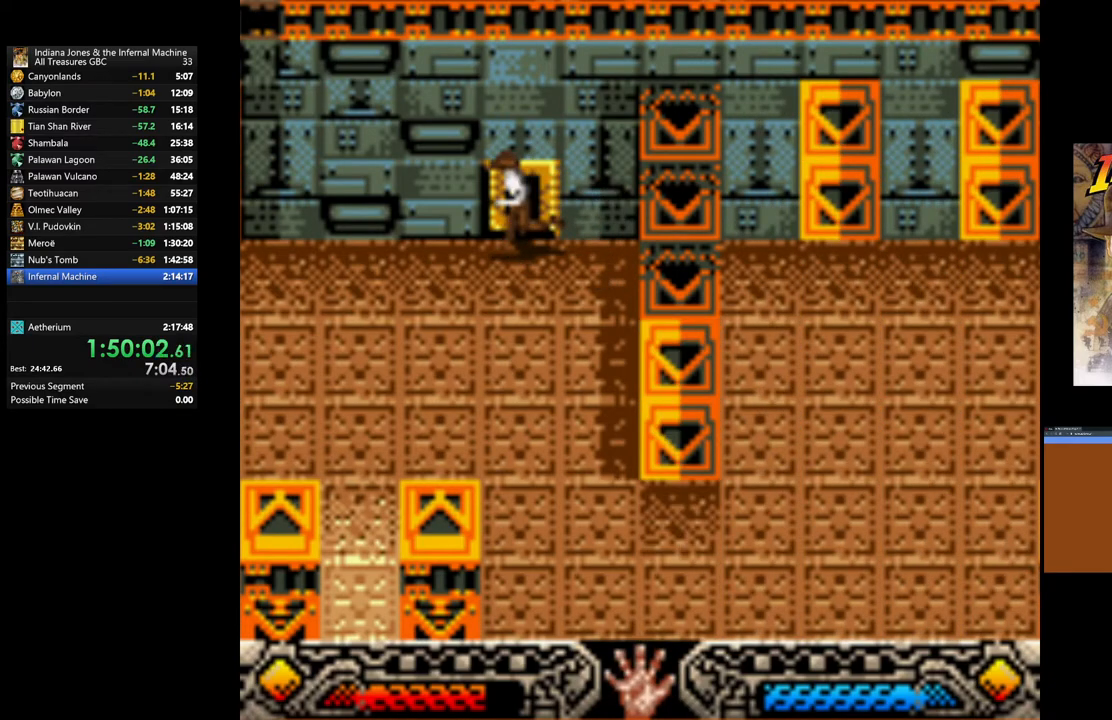
{"buttons": [], "left_stick": "down-right", "right_stick": "center", "events": []}
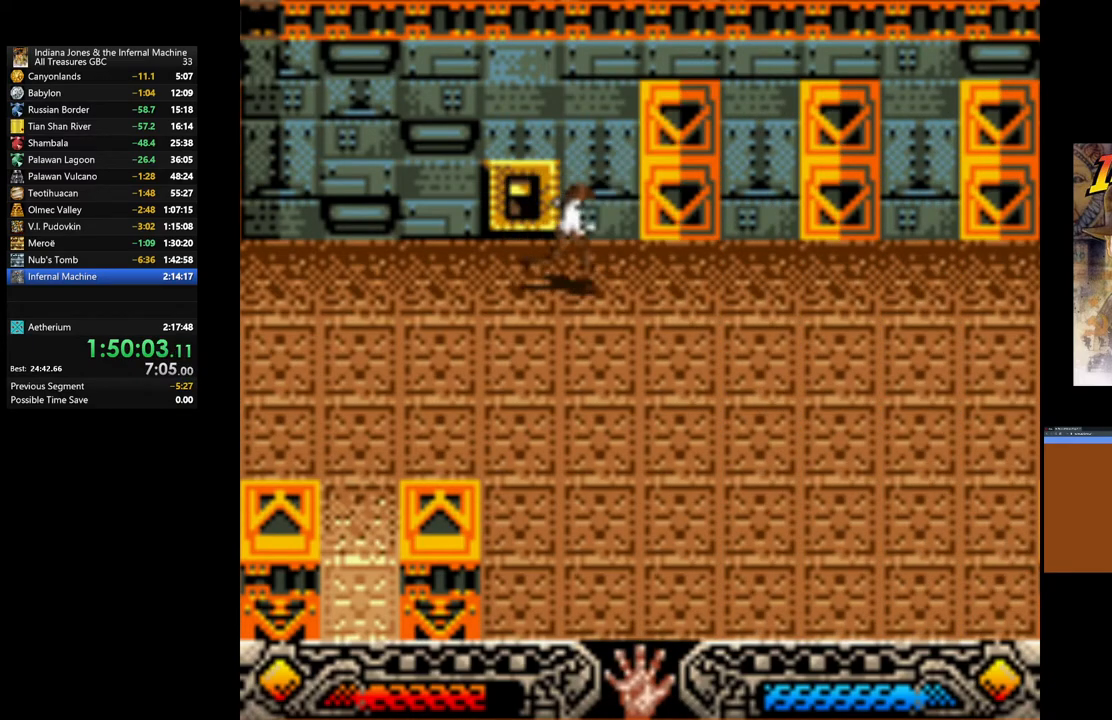
{"buttons": [], "left_stick": "down-right", "right_stick": "center", "events": []}
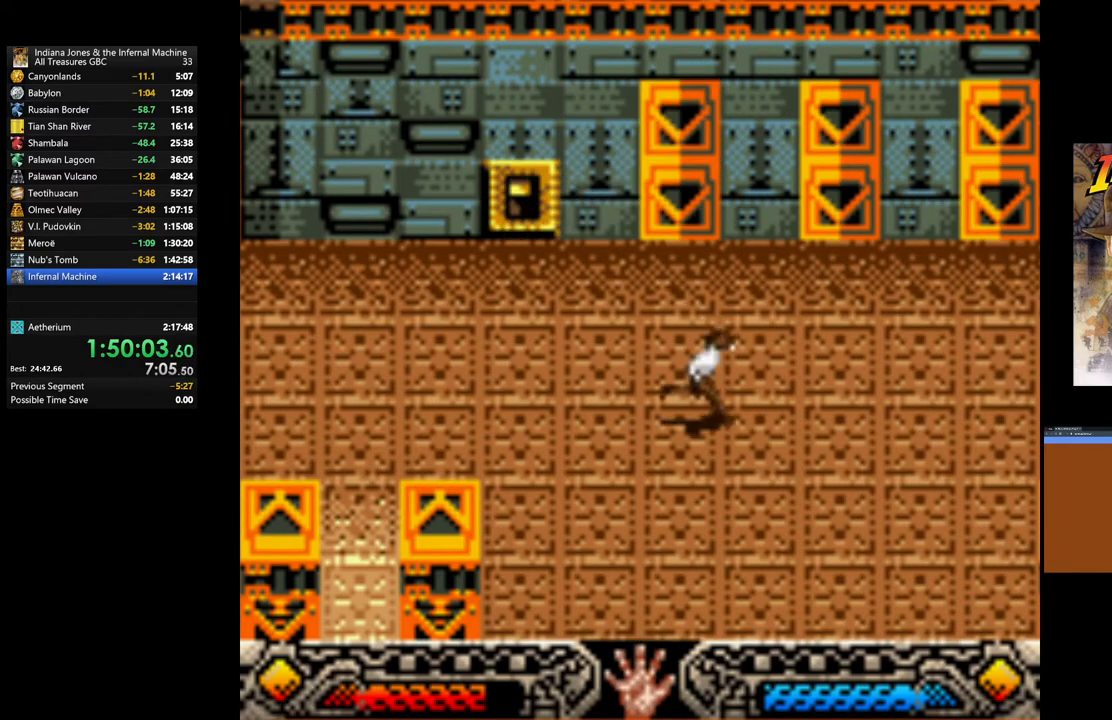
{"buttons": [], "left_stick": "down-right", "right_stick": "center", "events": []}
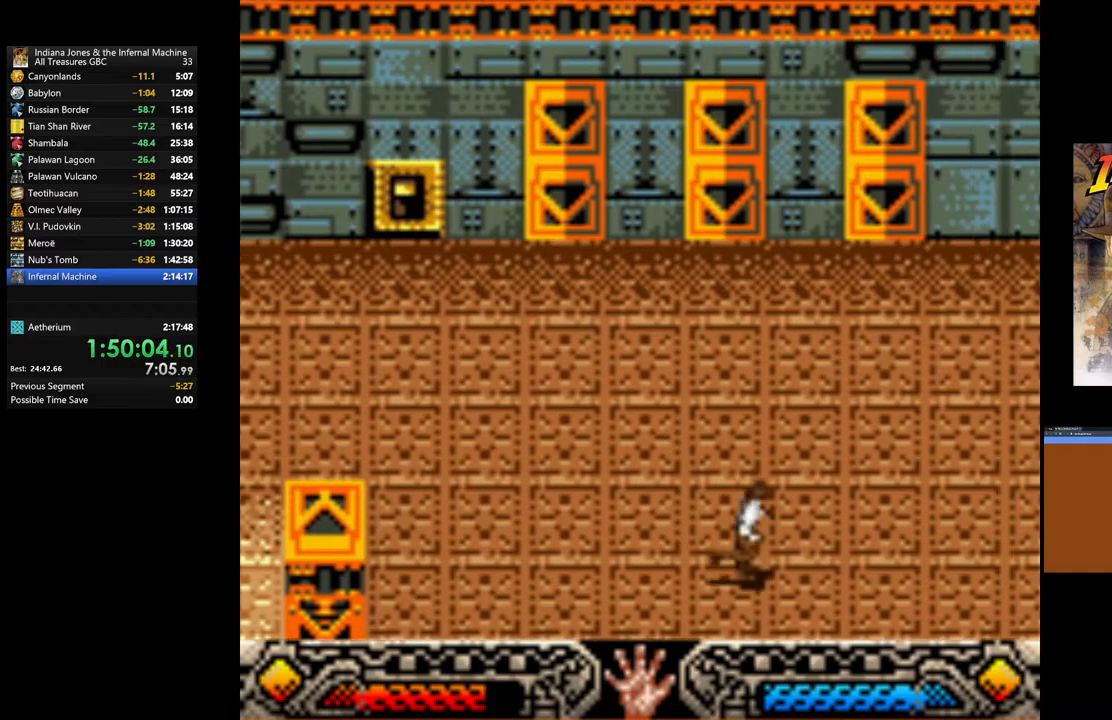
{"buttons": [], "left_stick": "right", "right_stick": "center", "events": [[167, "left_stick", "right"]]}
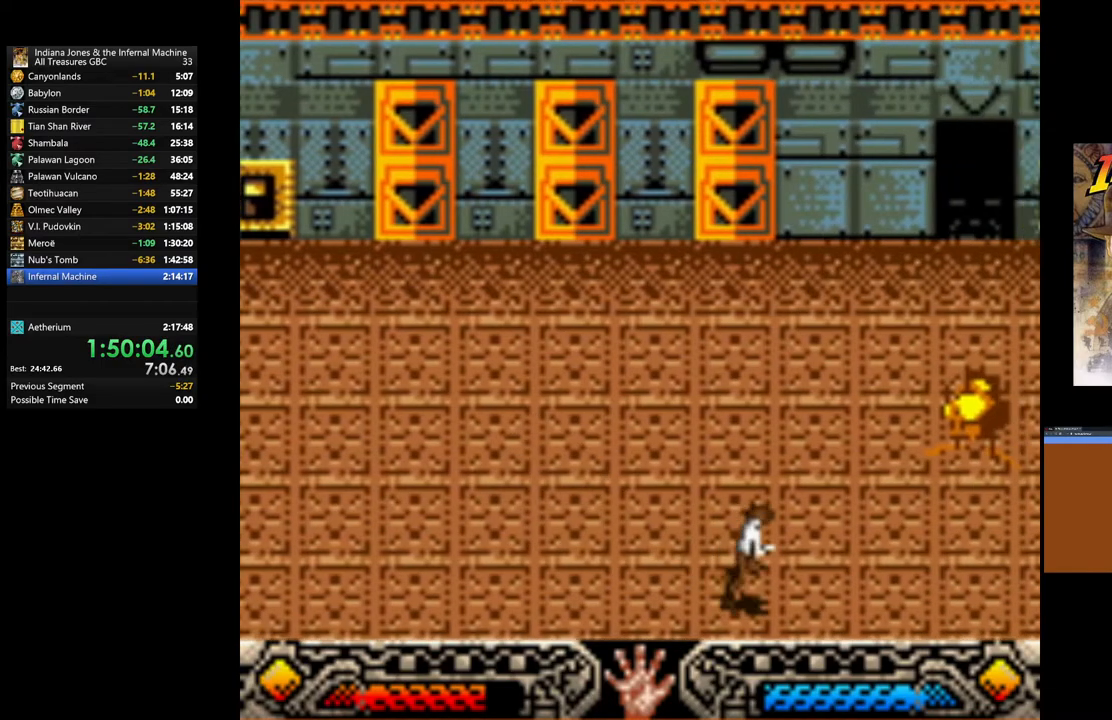
{"buttons": [], "left_stick": "up-right", "right_stick": "center", "events": [[50, "left_stick", "up-right"]]}
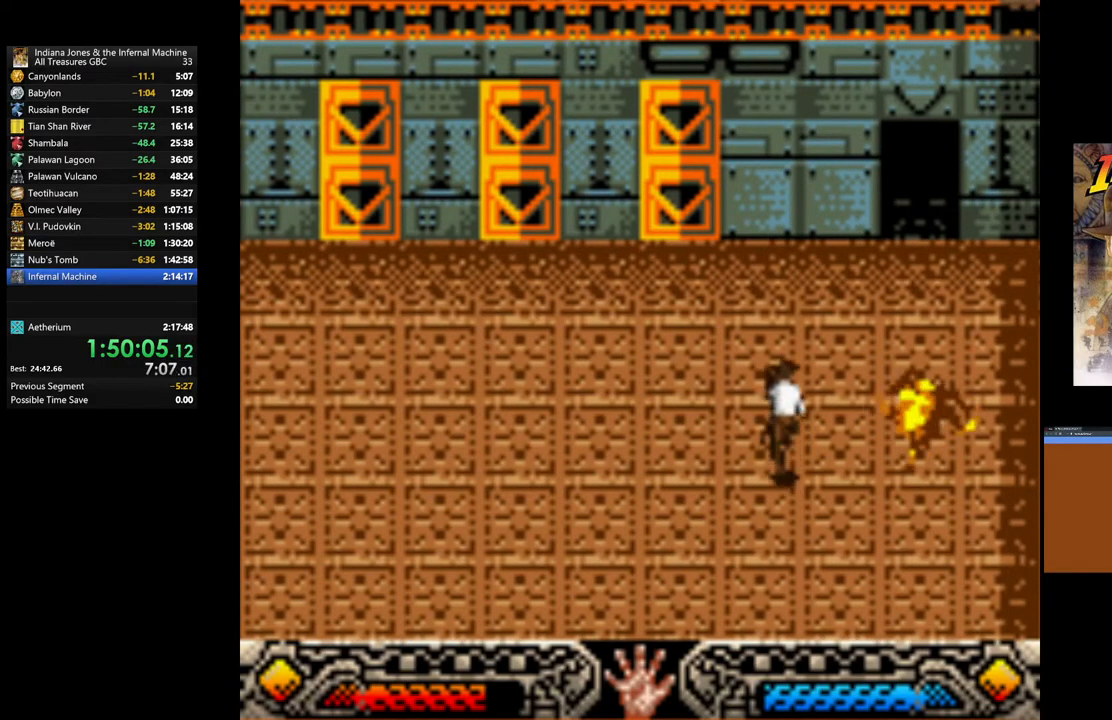
{"buttons": [], "left_stick": "up-right", "right_stick": "center", "events": []}
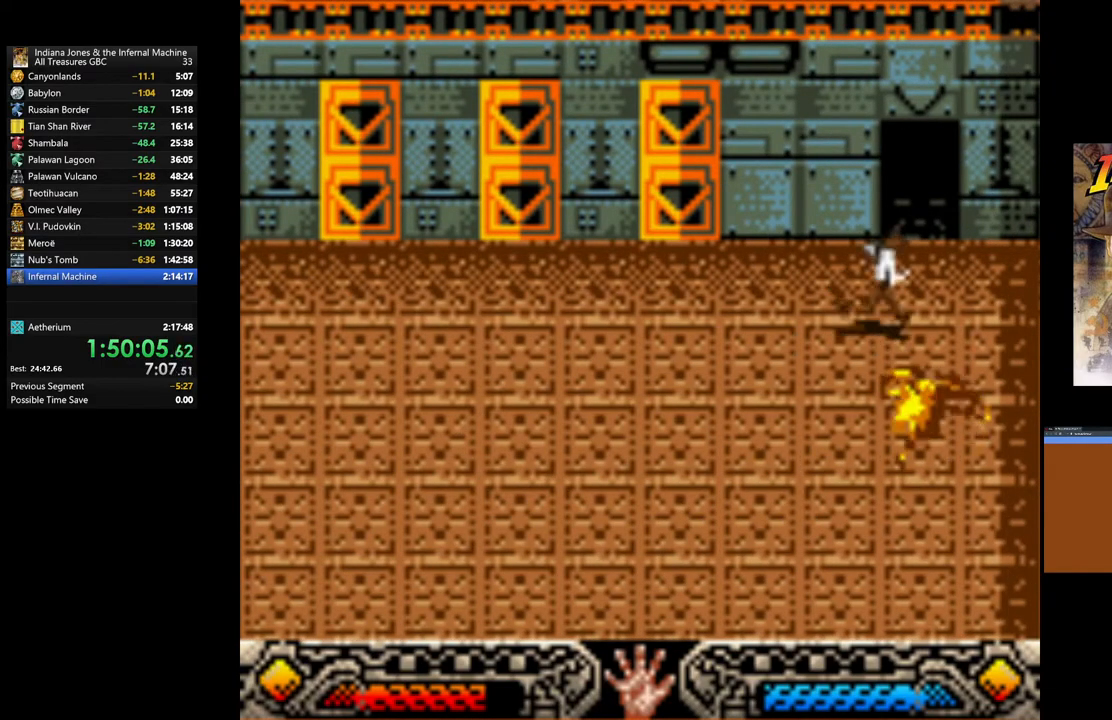
{"buttons": [], "left_stick": "up", "right_stick": "center", "events": [[117, "left_stick", "up"]]}
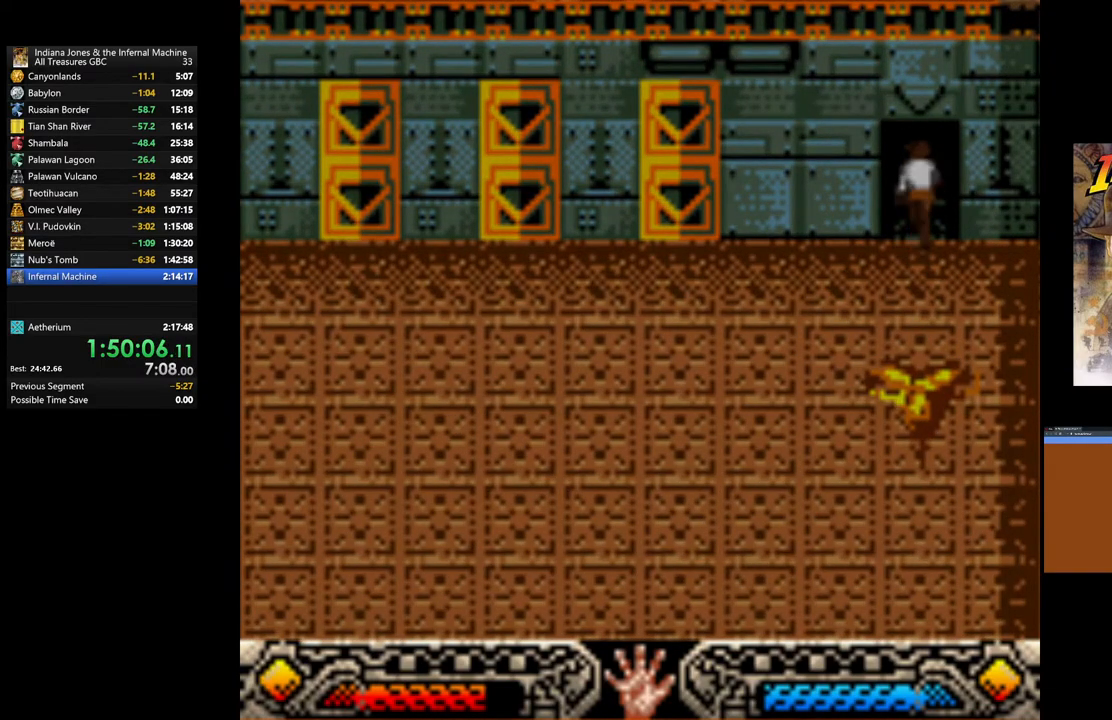
{"buttons": [], "left_stick": "center", "right_stick": "center", "events": [[483, "left_stick", "center"]]}
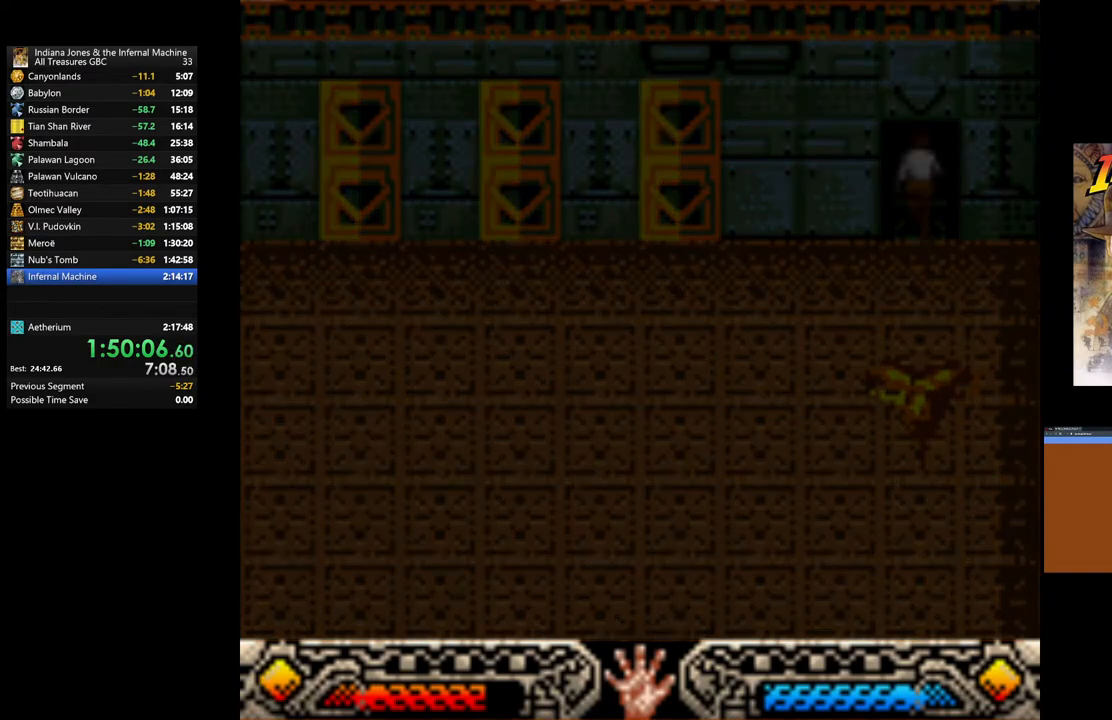
{"buttons": [], "left_stick": "center", "right_stick": "center", "events": []}
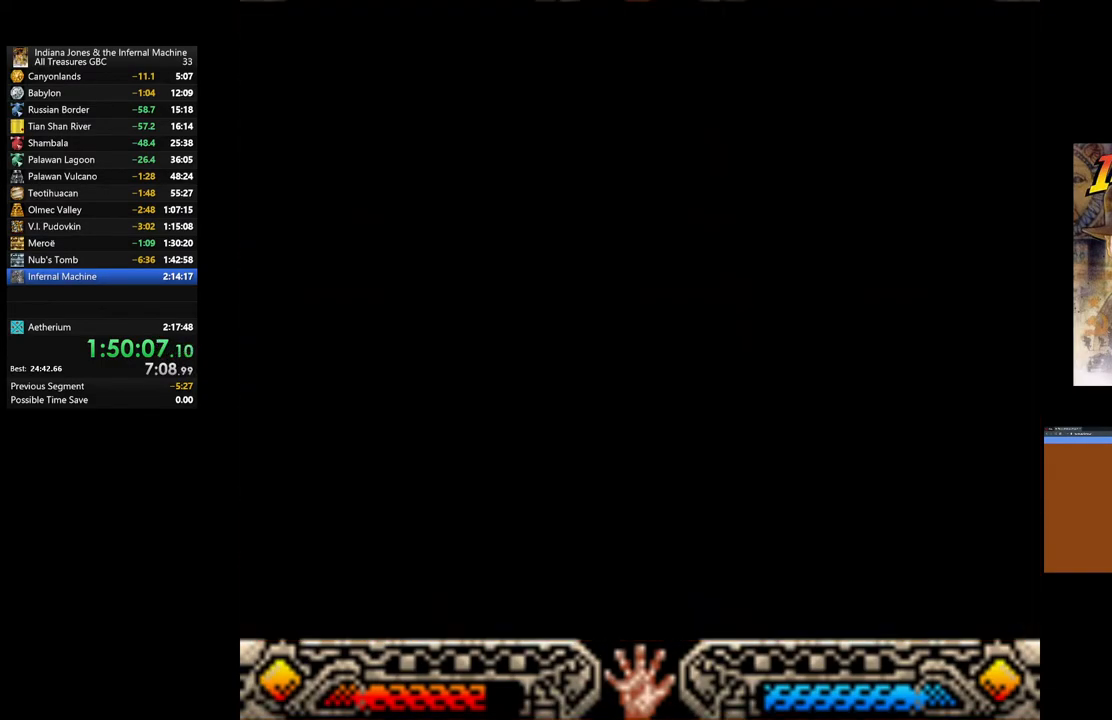
{"buttons": [], "left_stick": "center", "right_stick": "center", "events": []}
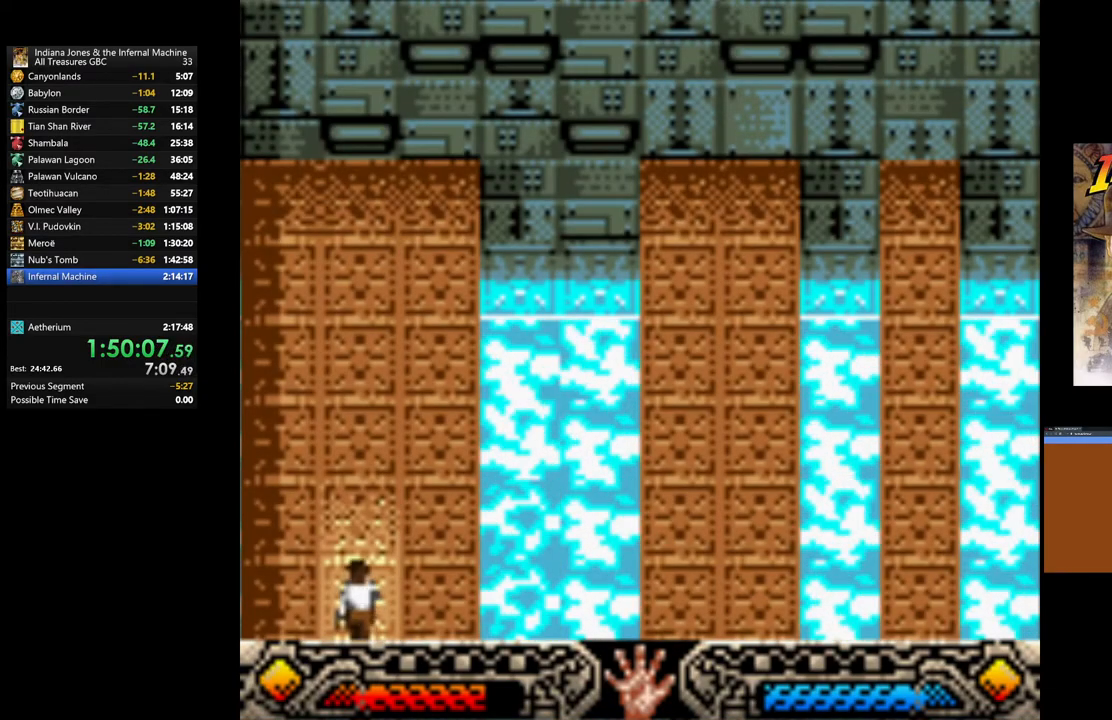
{"buttons": [], "left_stick": "up", "right_stick": "center", "events": [[67, "left_stick", "up"]]}
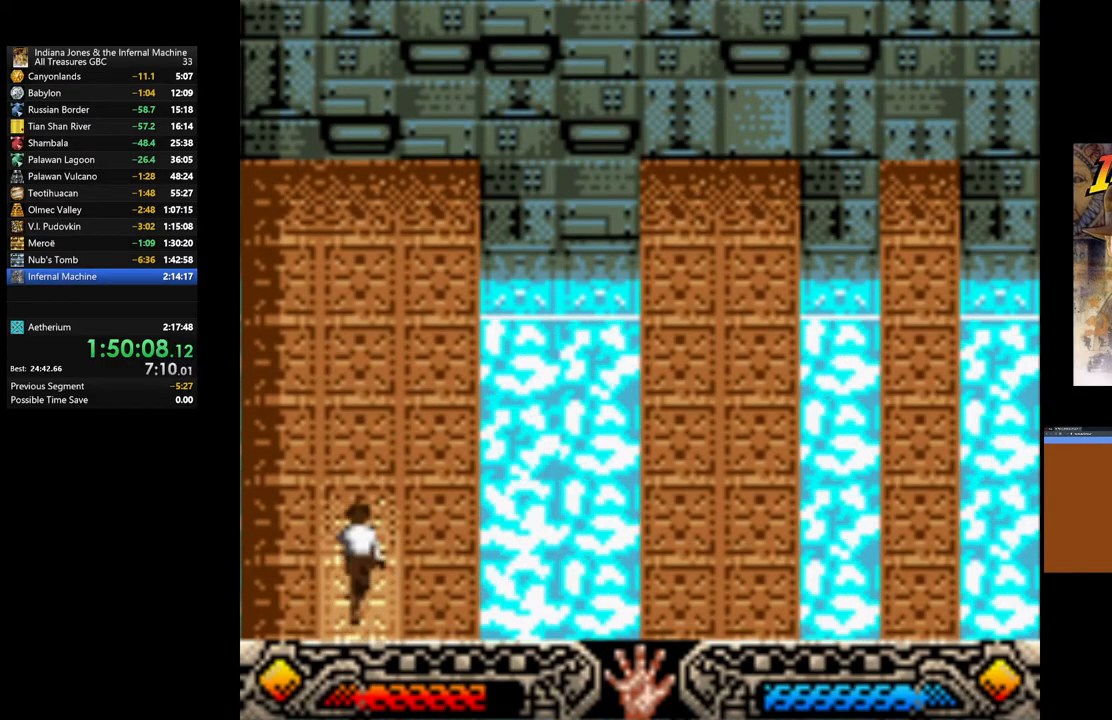
{"buttons": [], "left_stick": "up", "right_stick": "center", "events": []}
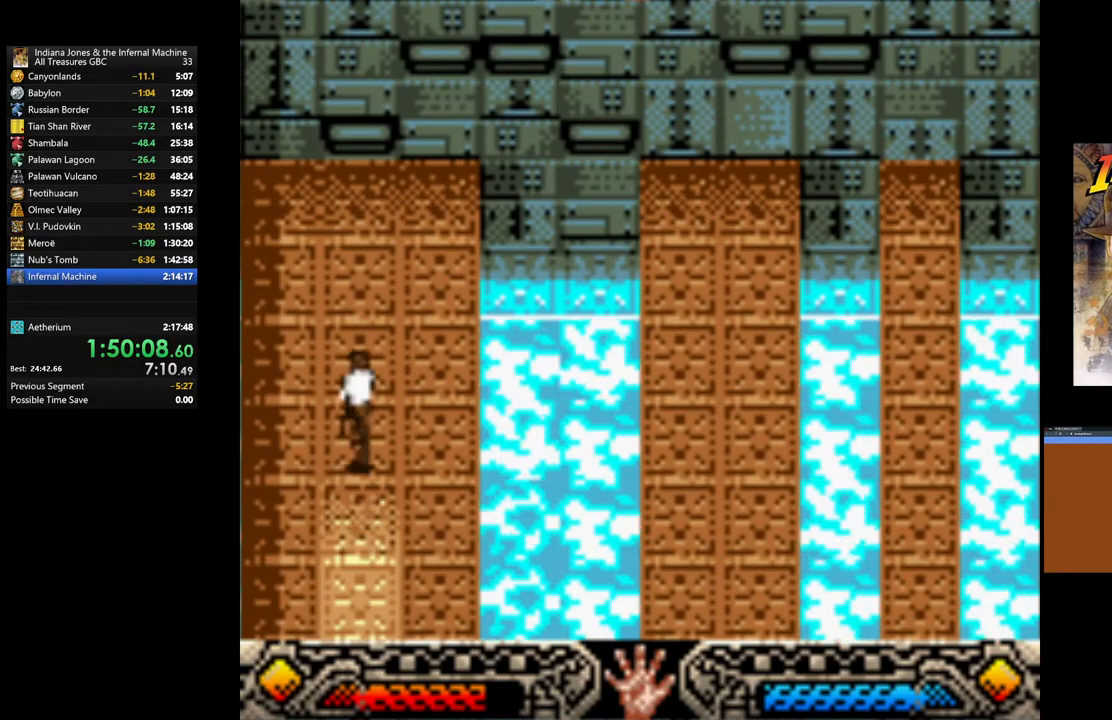
{"buttons": [], "left_stick": "up", "right_stick": "center", "events": []}
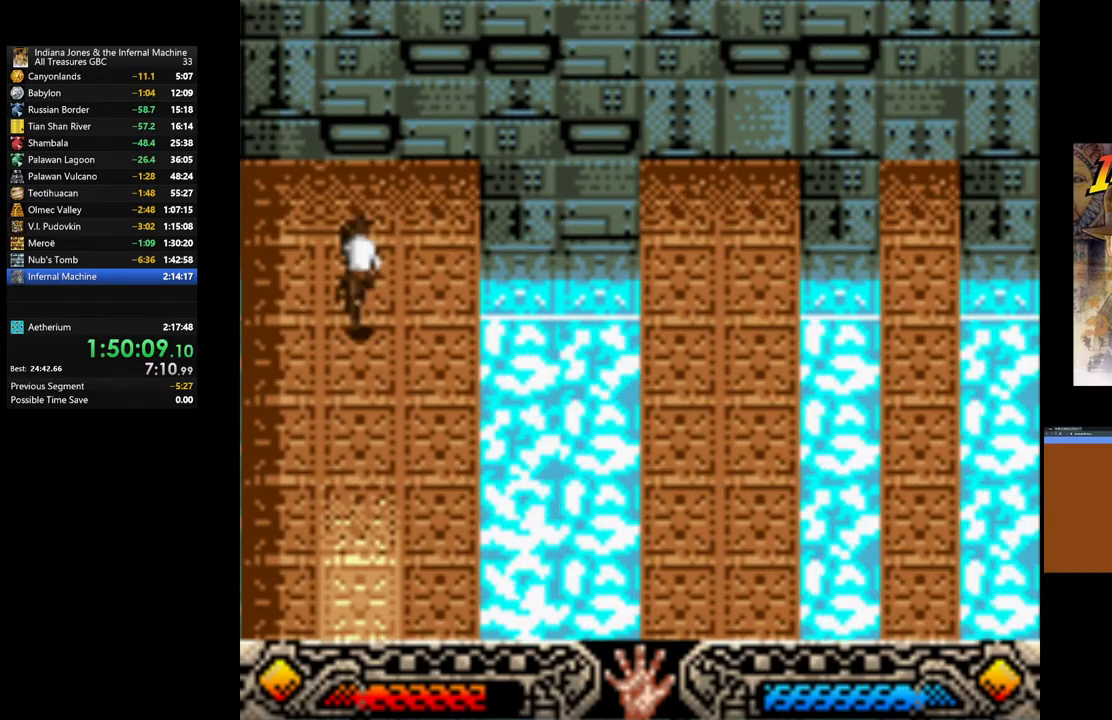
{"buttons": [], "left_stick": "center", "right_stick": "center", "events": [[483, "left_stick", "center"]]}
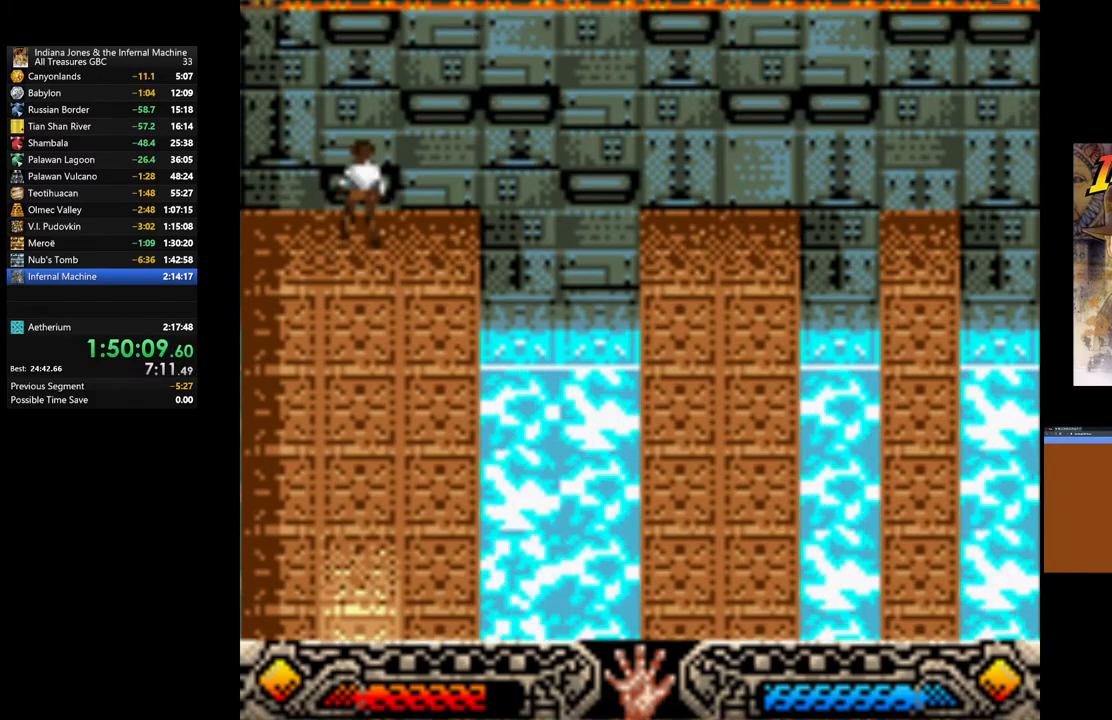
{"buttons": [], "left_stick": "right", "right_stick": "center", "events": [[283, "left_stick", "right"]]}
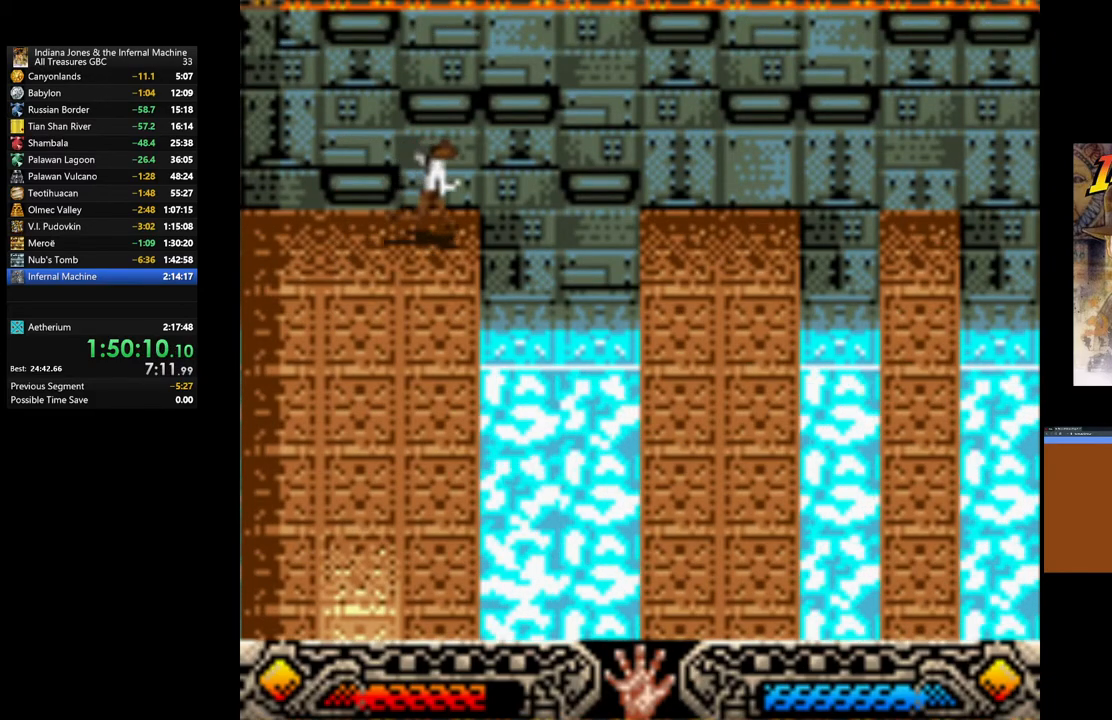
{"buttons": ["B"], "left_stick": "right", "right_stick": "center", "events": [[117, "B", "down"]]}
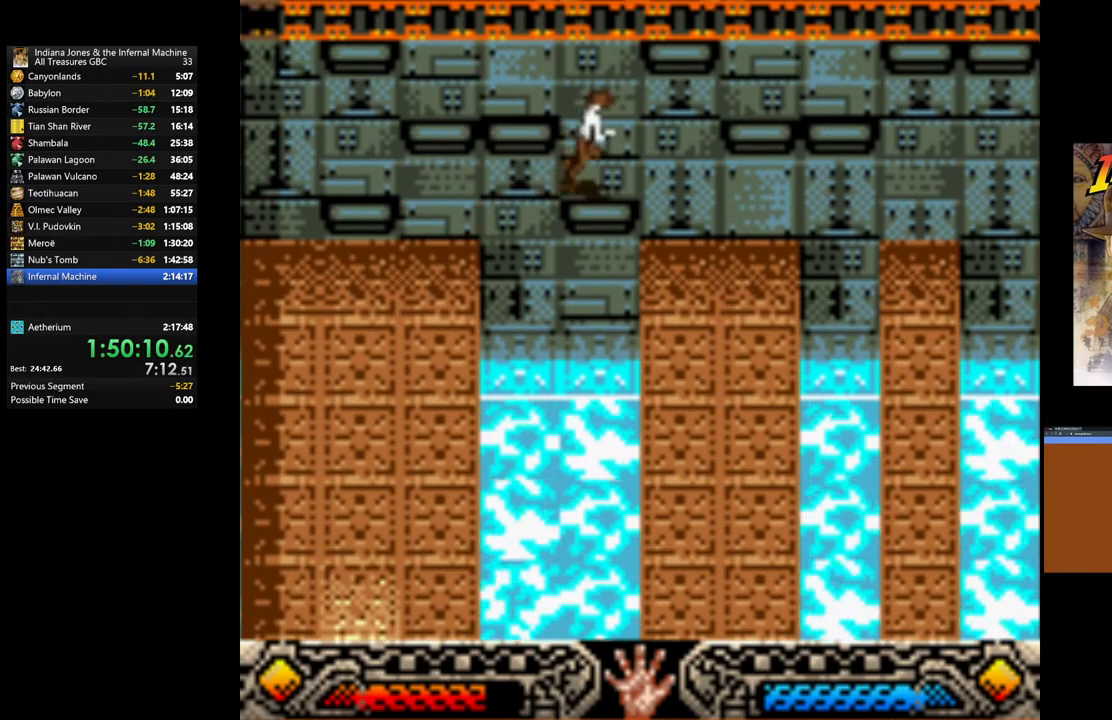
{"buttons": [], "left_stick": "right", "right_stick": "center", "events": [[283, "B", "up"]]}
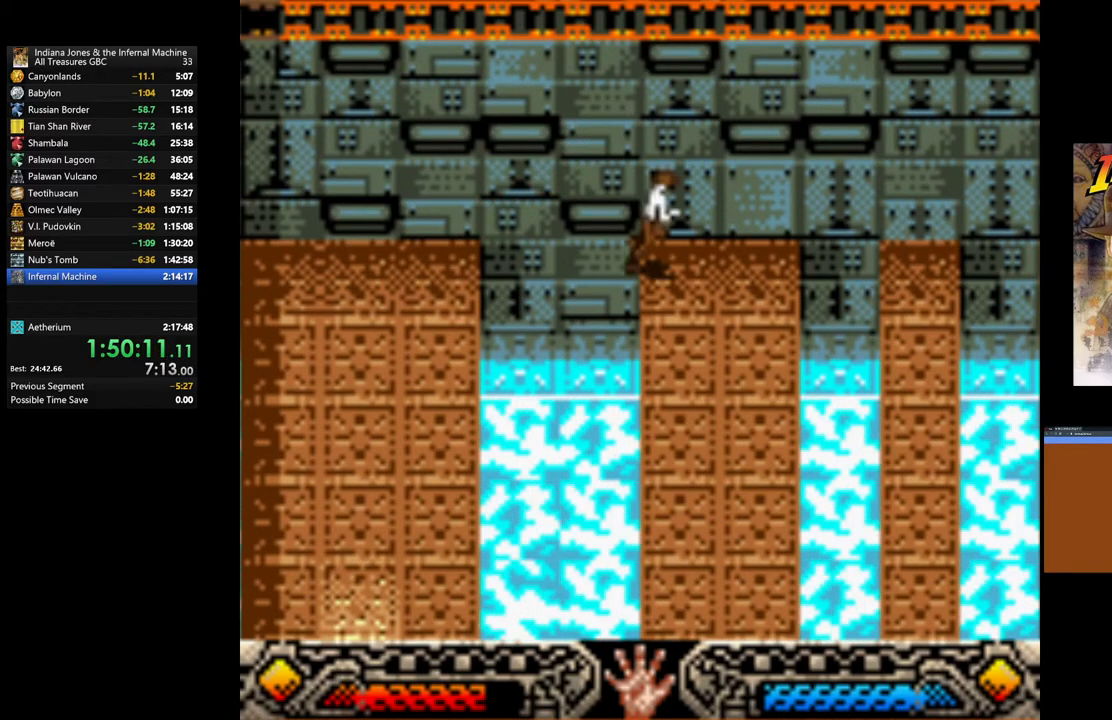
{"buttons": ["B"], "left_stick": "right", "right_stick": "center", "events": [[267, "B", "down"]]}
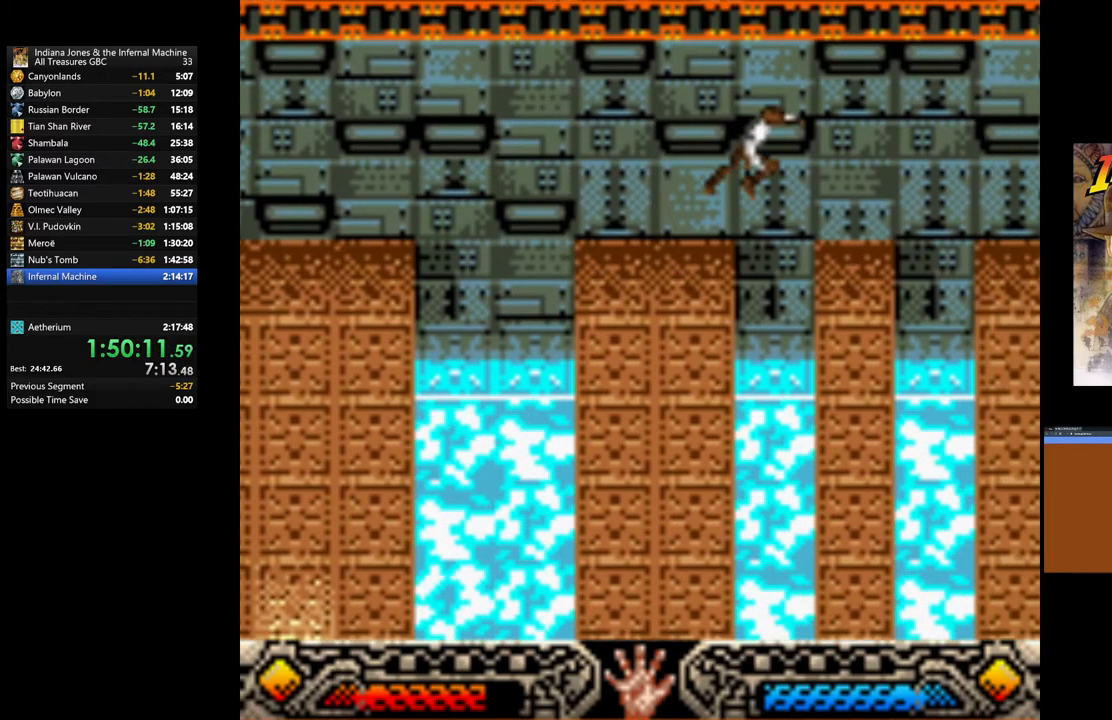
{"buttons": [], "left_stick": "center", "right_stick": "center", "events": [[83, "B", "up"], [267, "left_stick", "center"]]}
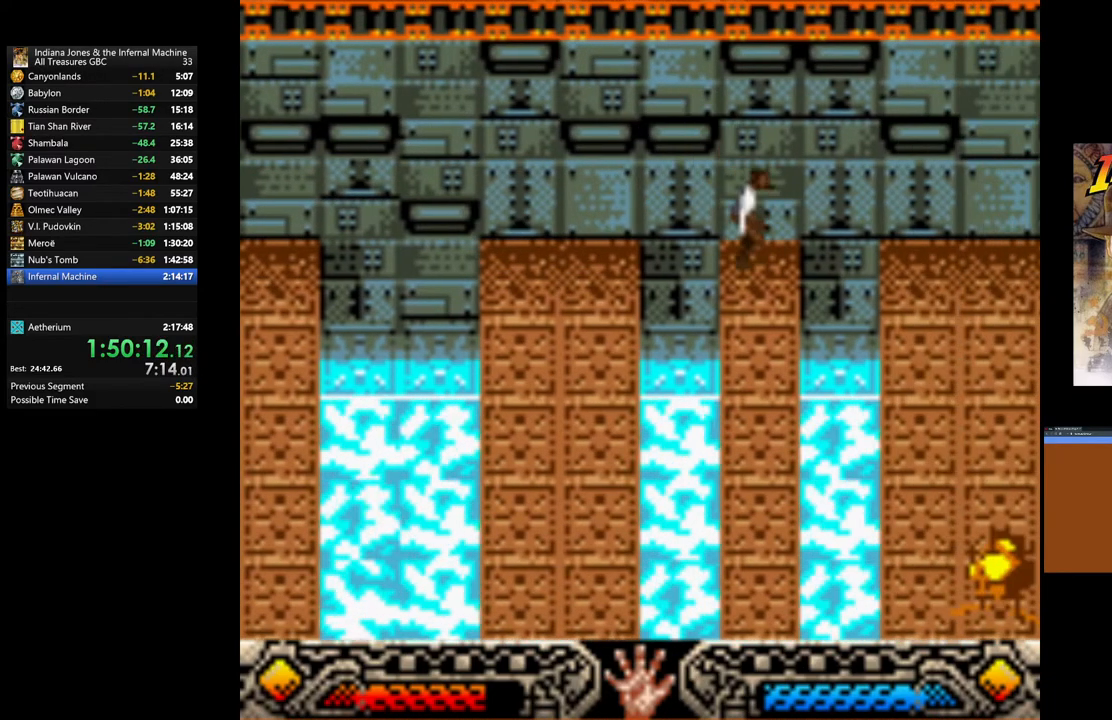
{"buttons": [], "left_stick": "right", "right_stick": "center", "events": [[183, "left_stick", "right"], [250, "B", "down"], [500, "B", "up"]]}
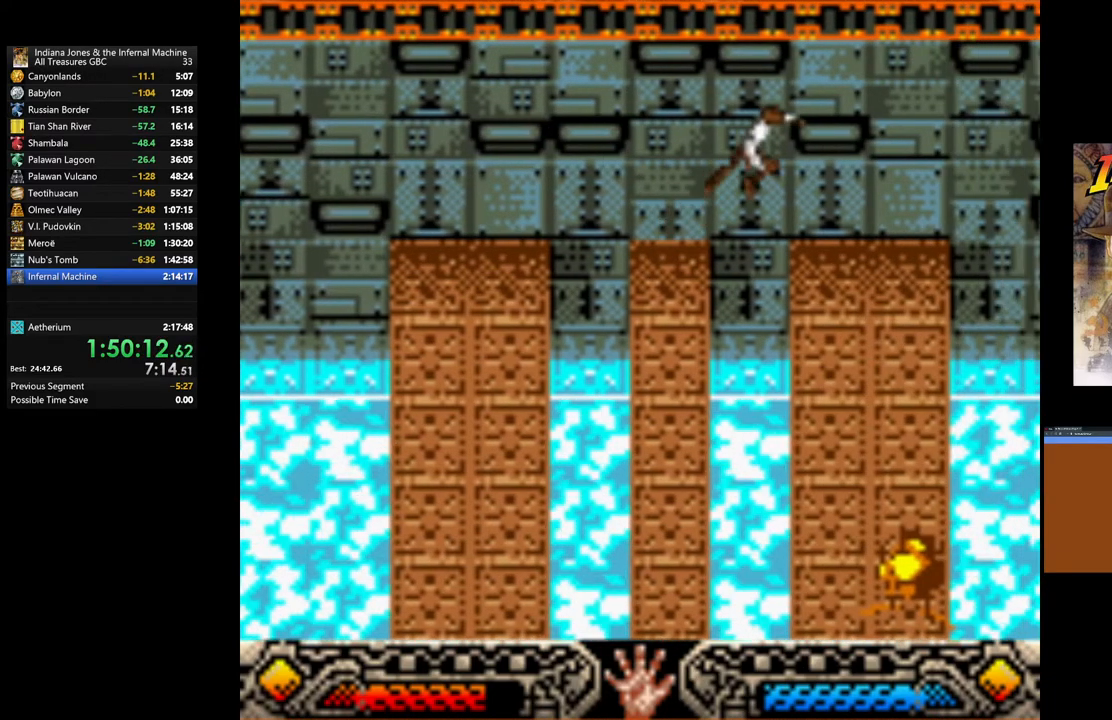
{"buttons": [], "left_stick": "center", "right_stick": "center", "events": [[333, "left_stick", "center"]]}
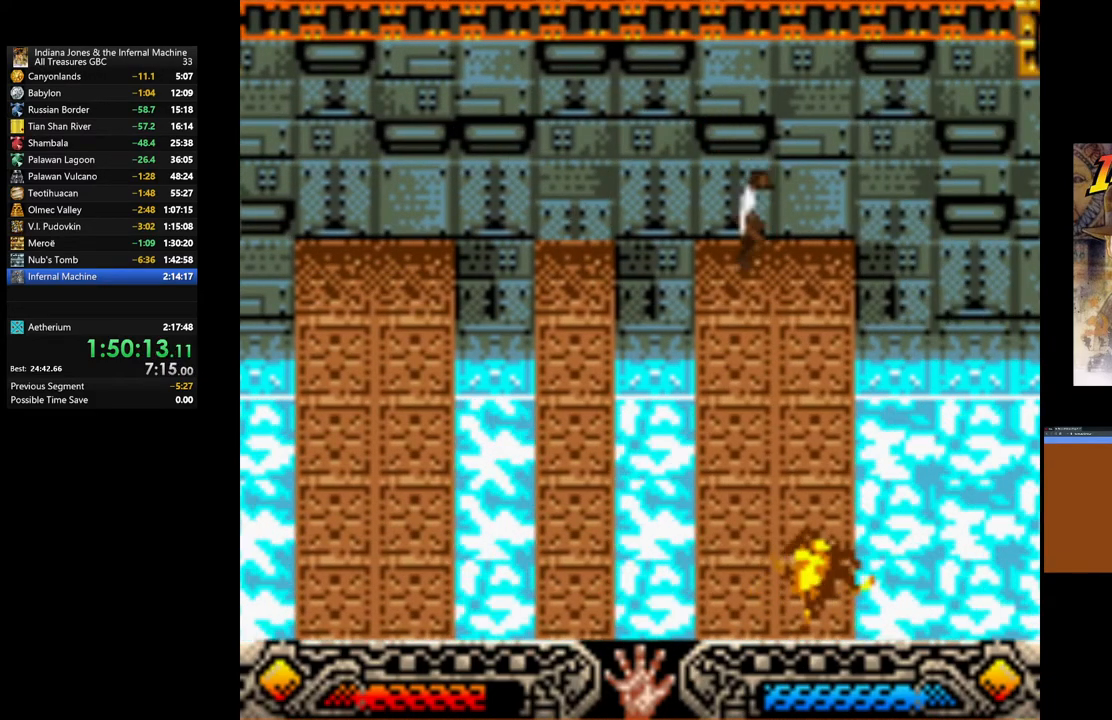
{"buttons": ["SELECT"], "left_stick": "center", "right_stick": "center", "events": [[267, "SELECT", "down"], [400, "SELECT", "up"], [500, "SELECT", "down"]]}
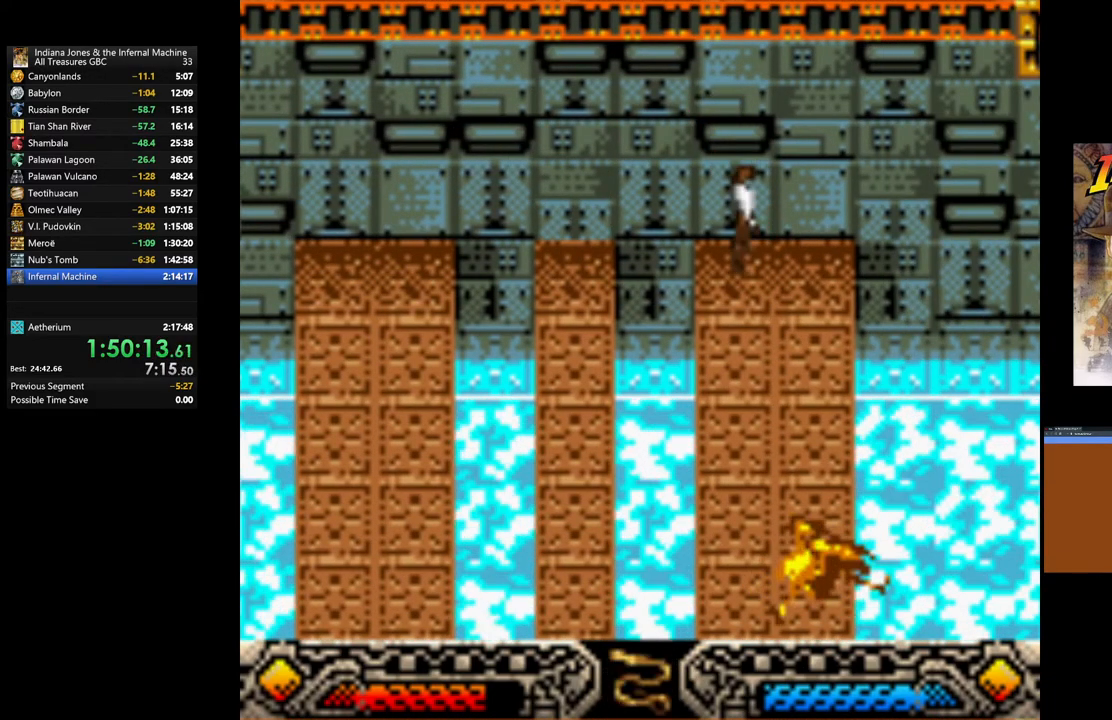
{"buttons": [], "left_stick": "right", "right_stick": "center", "events": [[117, "SELECT", "up"], [500, "left_stick", "right"]]}
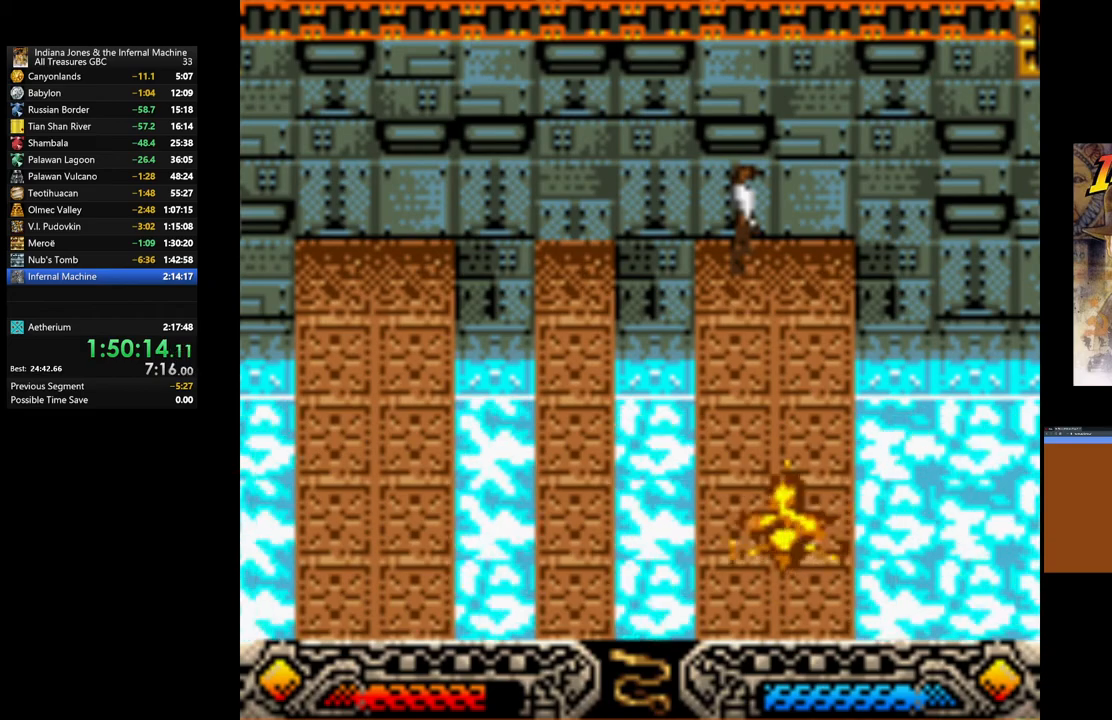
{"buttons": ["A"], "left_stick": "center", "right_stick": "center", "events": [[167, "A", "down"], [200, "left_stick", "center"]]}
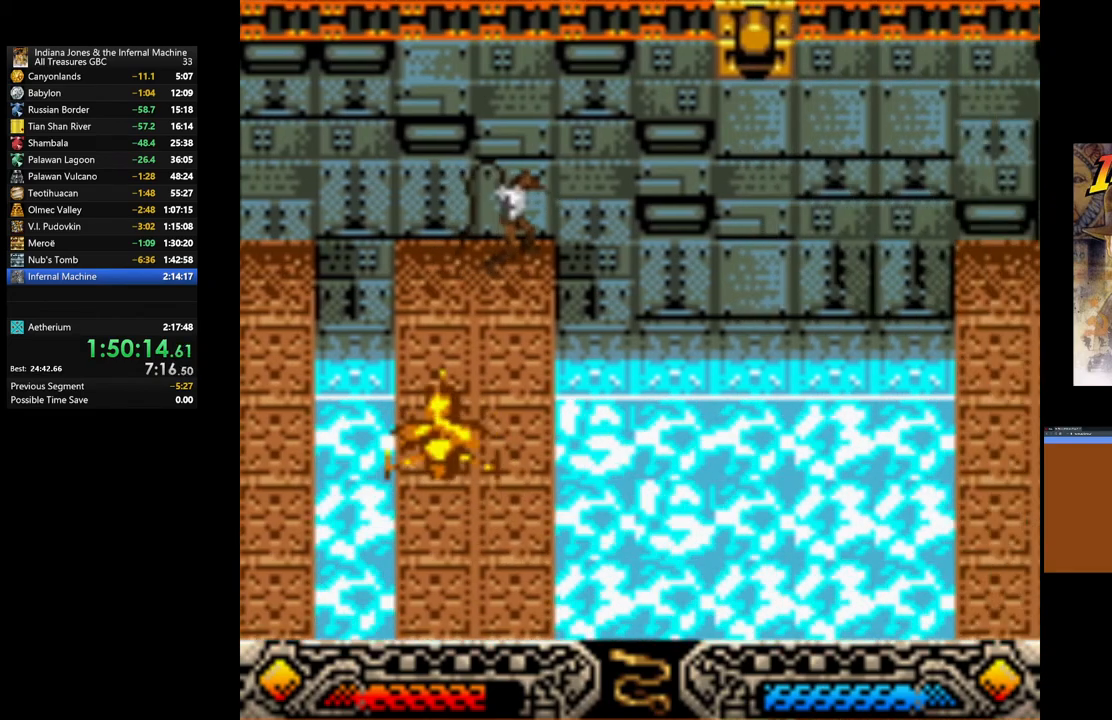
{"buttons": [], "left_stick": "center", "right_stick": "center", "events": [[217, "A", "up"]]}
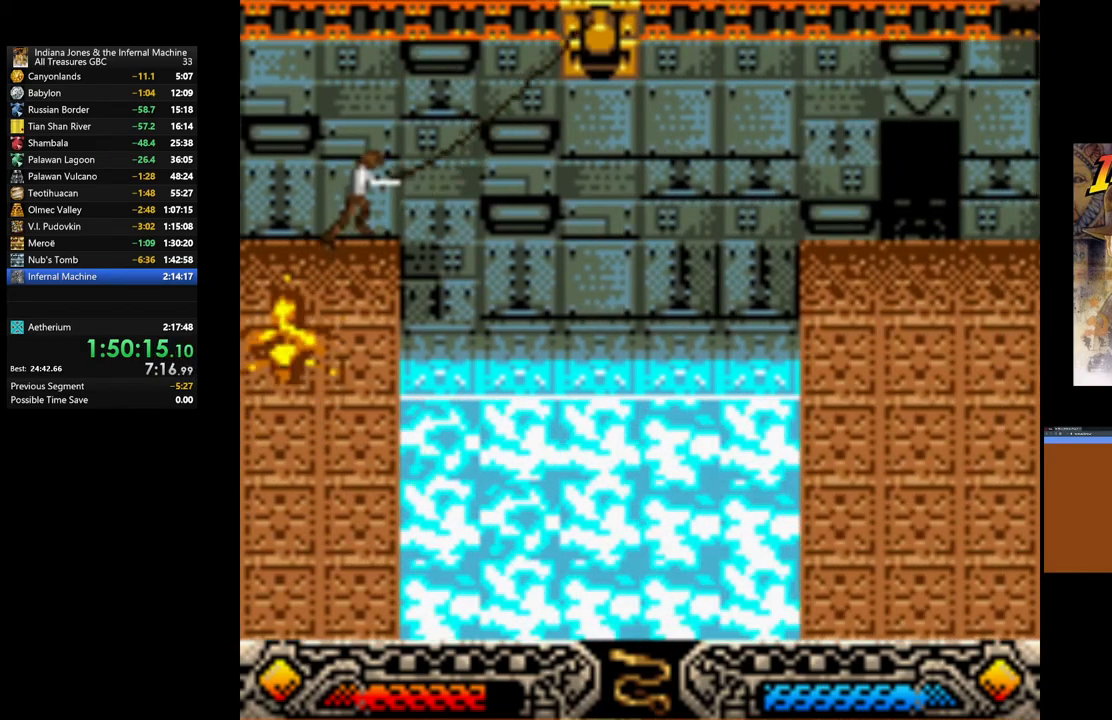
{"buttons": [], "left_stick": "center", "right_stick": "center", "events": []}
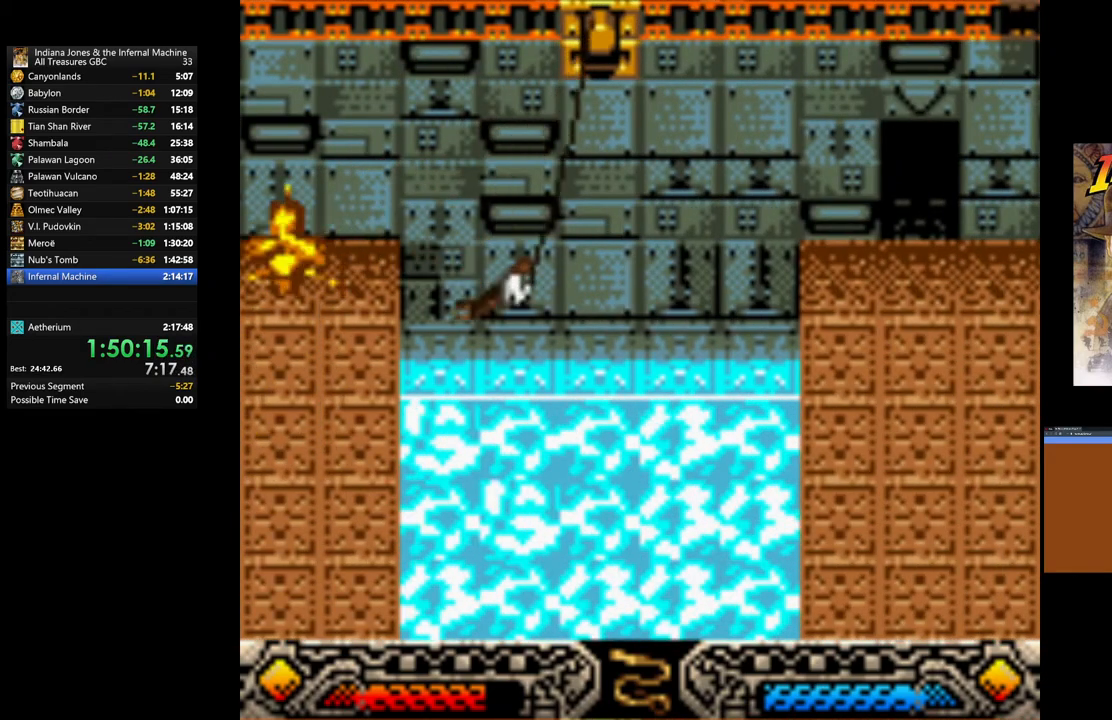
{"buttons": [], "left_stick": "center", "right_stick": "center", "events": []}
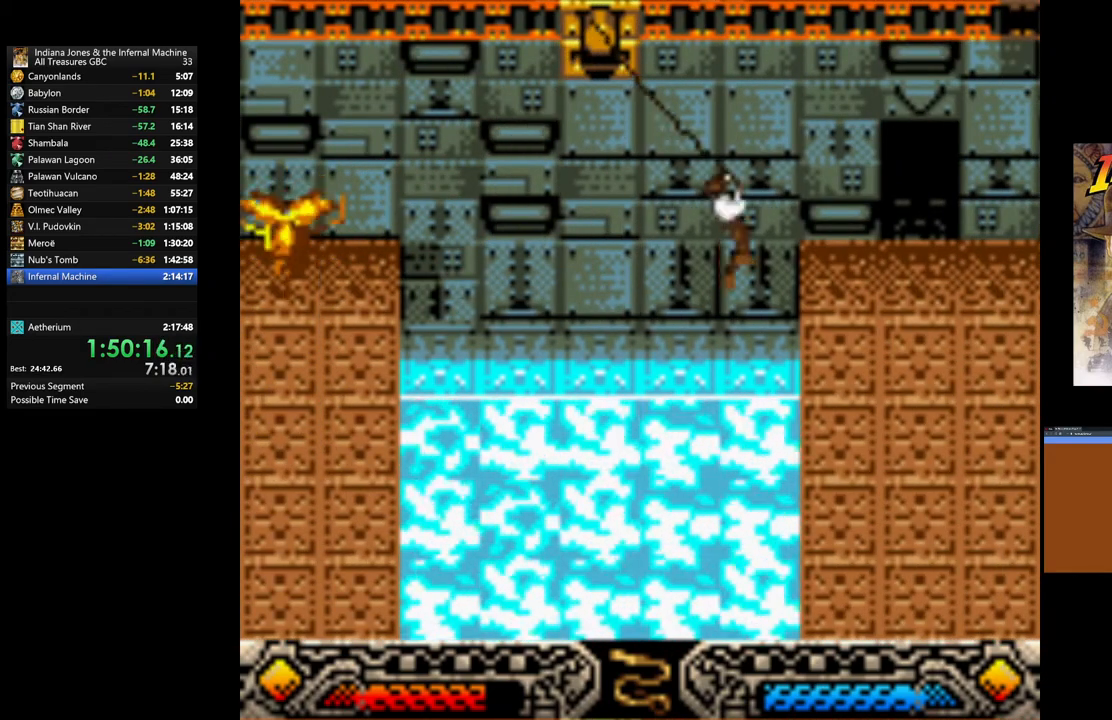
{"buttons": [], "left_stick": "up-right", "right_stick": "center", "events": [[433, "left_stick", "up-right"]]}